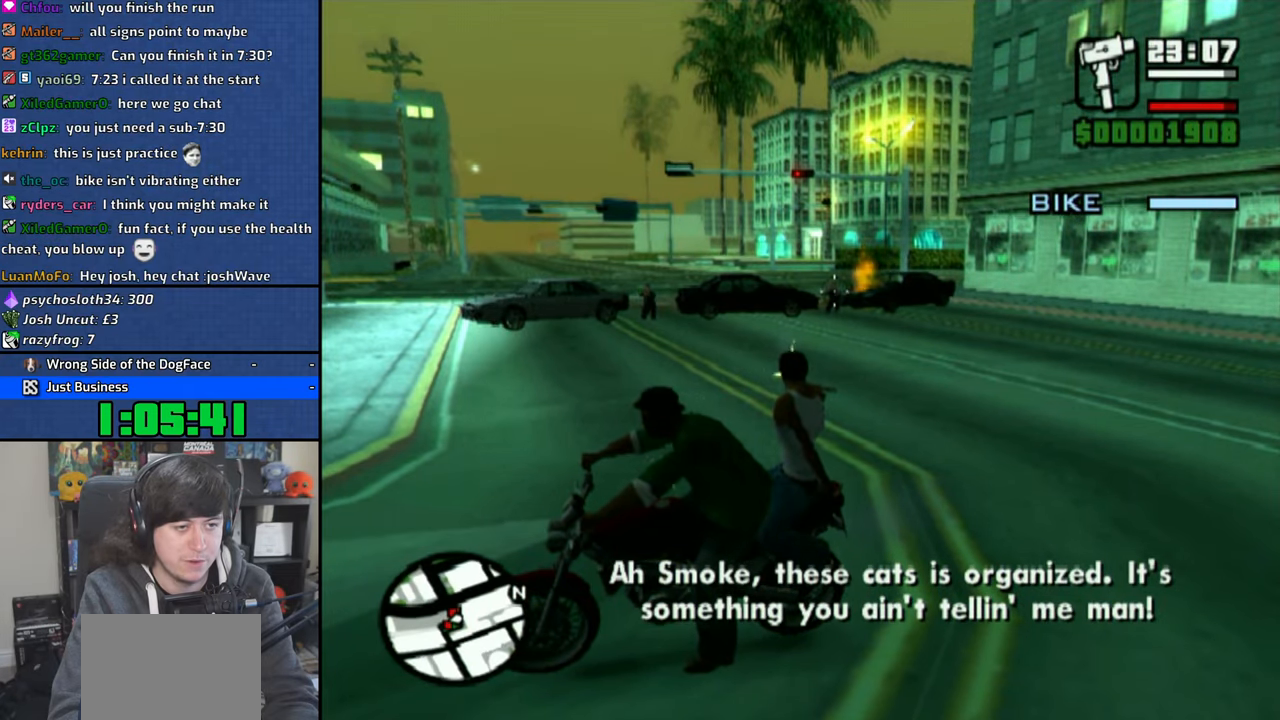
Gameplay with a controller (PlayStation layout); each line is a JSON object with the inputs held at the frame after it. "events" lists button and stick changes between this image and that frame as [ms after this image, input, new state], when the widget could be followed in between. Not read: L3.
{"buttons": ["CIRCLE"], "left_stick": "center", "right_stick": "center", "events": [[16, "left_stick", "center"]]}
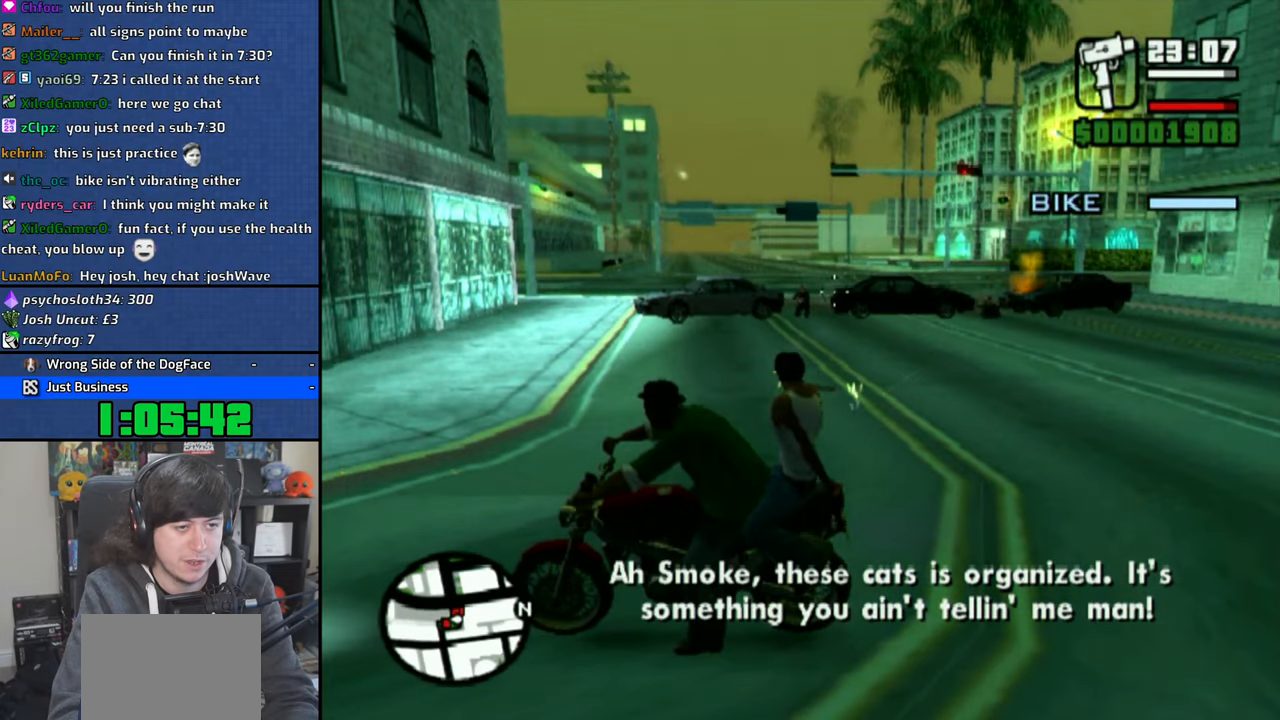
{"buttons": ["CIRCLE"], "left_stick": "center", "right_stick": "center", "events": [[50, "left_stick", "right"], [150, "left_stick", "center"]]}
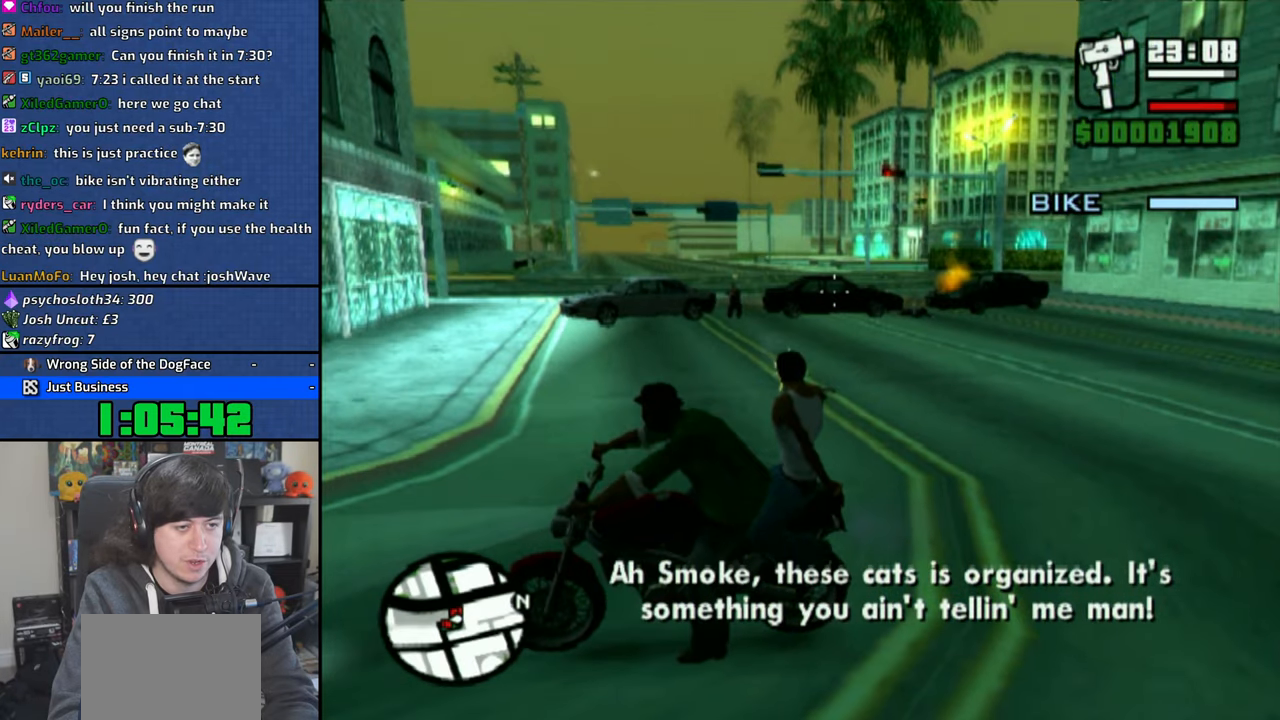
{"buttons": ["CIRCLE"], "left_stick": "center", "right_stick": "center", "events": []}
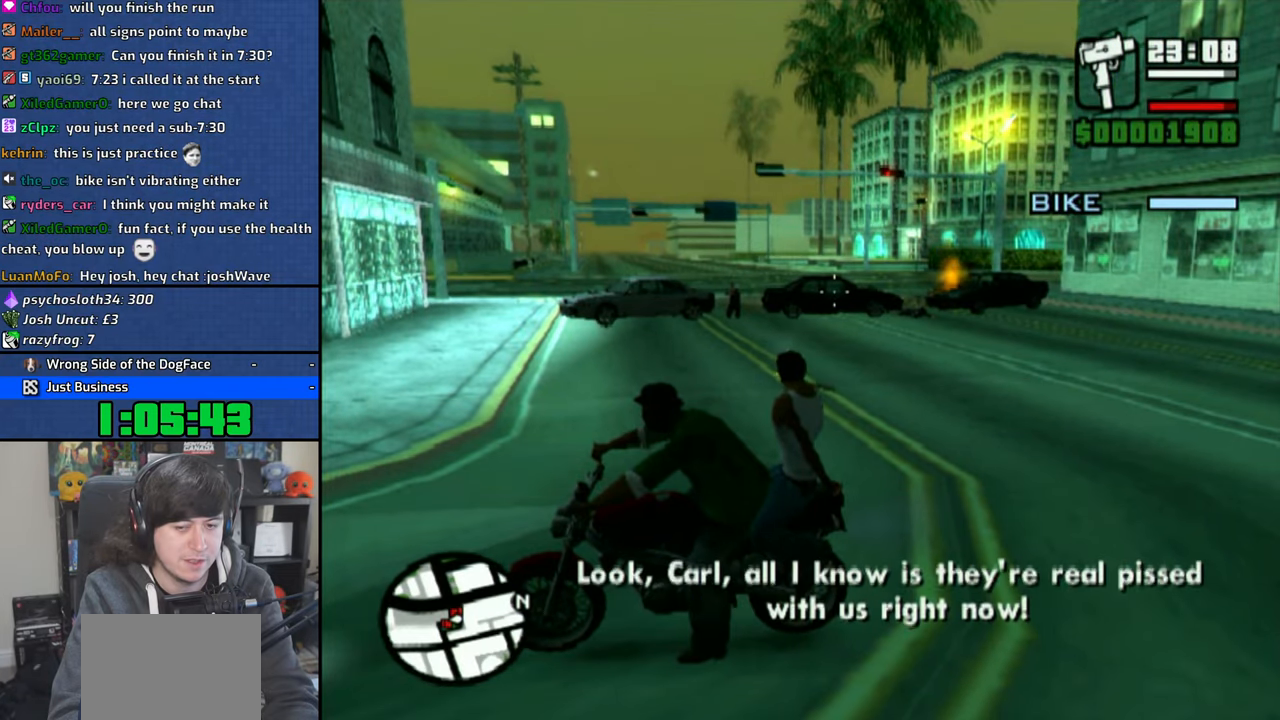
{"buttons": ["CIRCLE"], "left_stick": "center", "right_stick": "center", "events": [[133, "left_stick", "left"], [266, "left_stick", "center"]]}
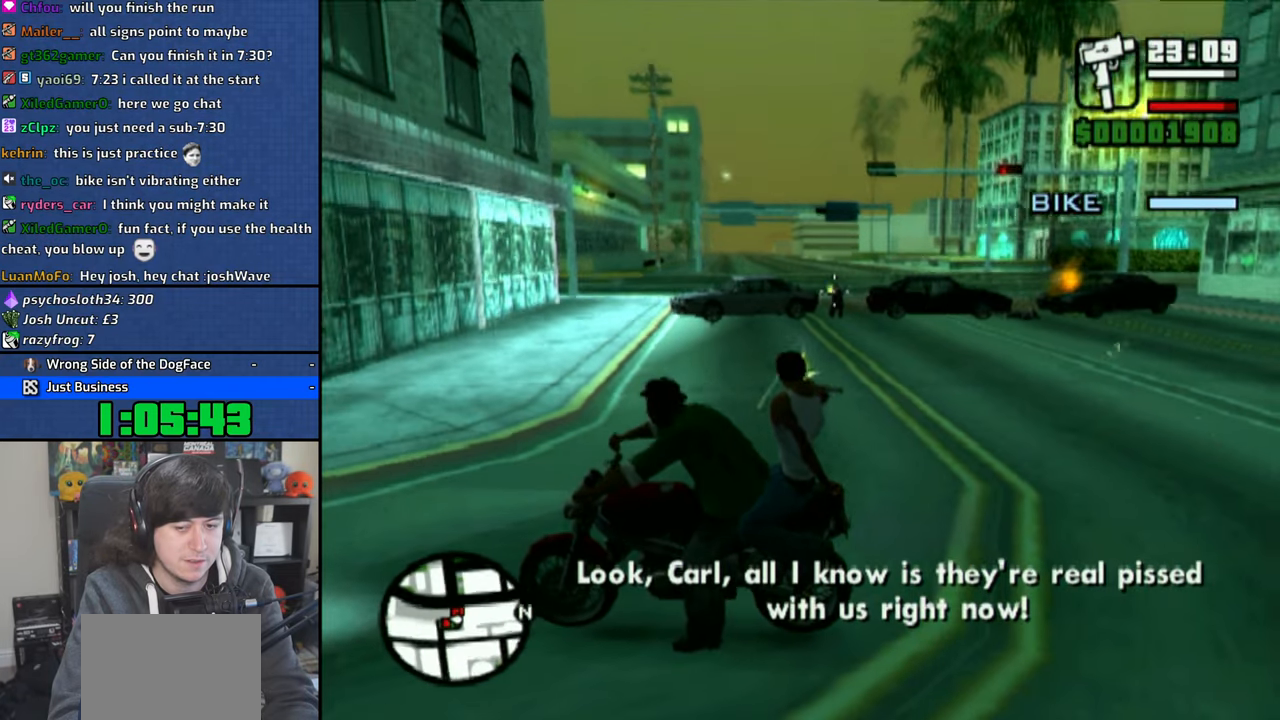
{"buttons": ["CIRCLE"], "left_stick": "center", "right_stick": "center", "events": [[66, "left_stick", "right"], [133, "left_stick", "center"]]}
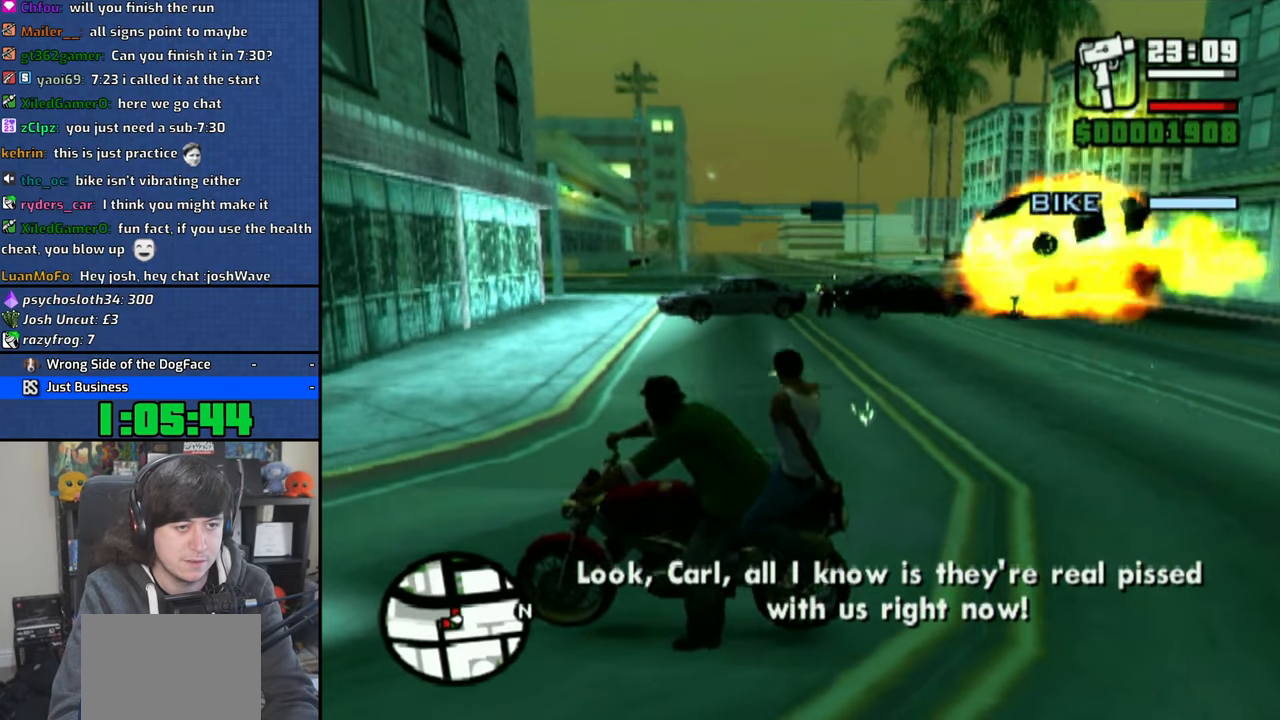
{"buttons": ["CIRCLE"], "left_stick": "center", "right_stick": "center", "events": []}